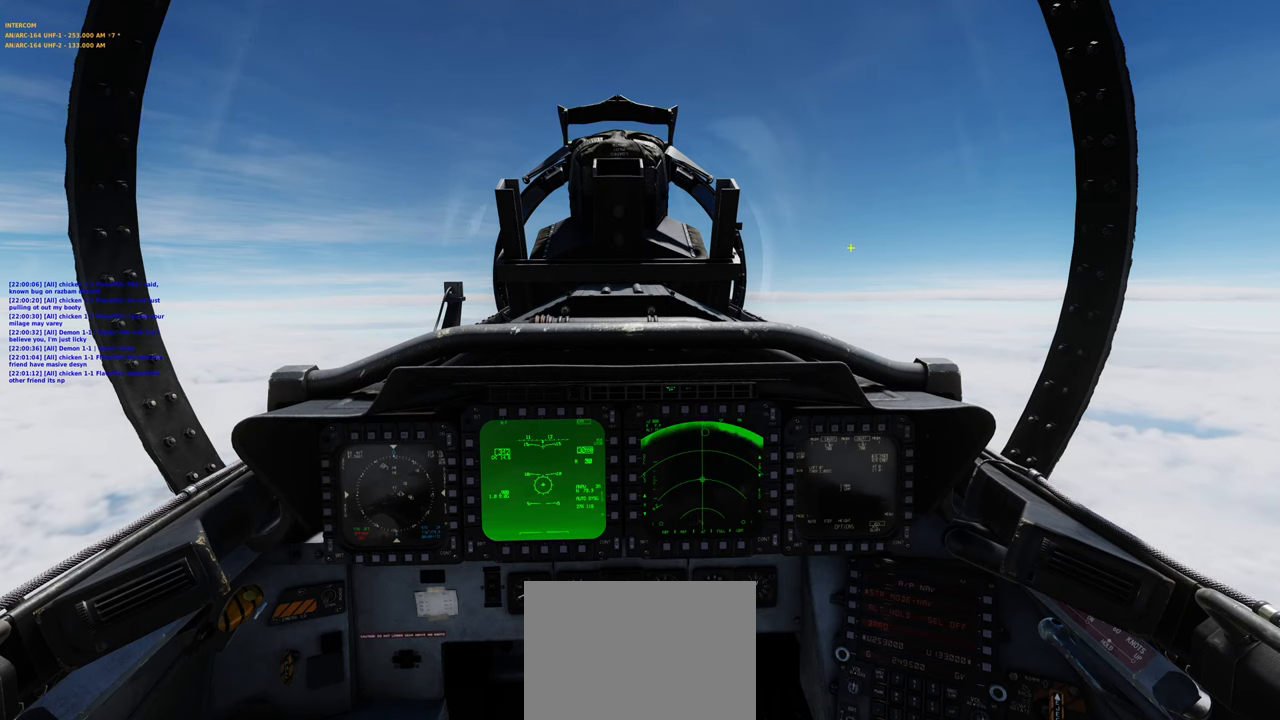
Gameplay with a controller (Xbox layout); each line is a JSON object with the inputs held at the frame after it. "events" lists button and stick changes between this image and that frame as [ms after this image, input, new state], when the widget could be followed in between.
{"buttons": ["R1"], "left_stick": "center", "right_stick": "center", "events": [[467, "R1", "down"]]}
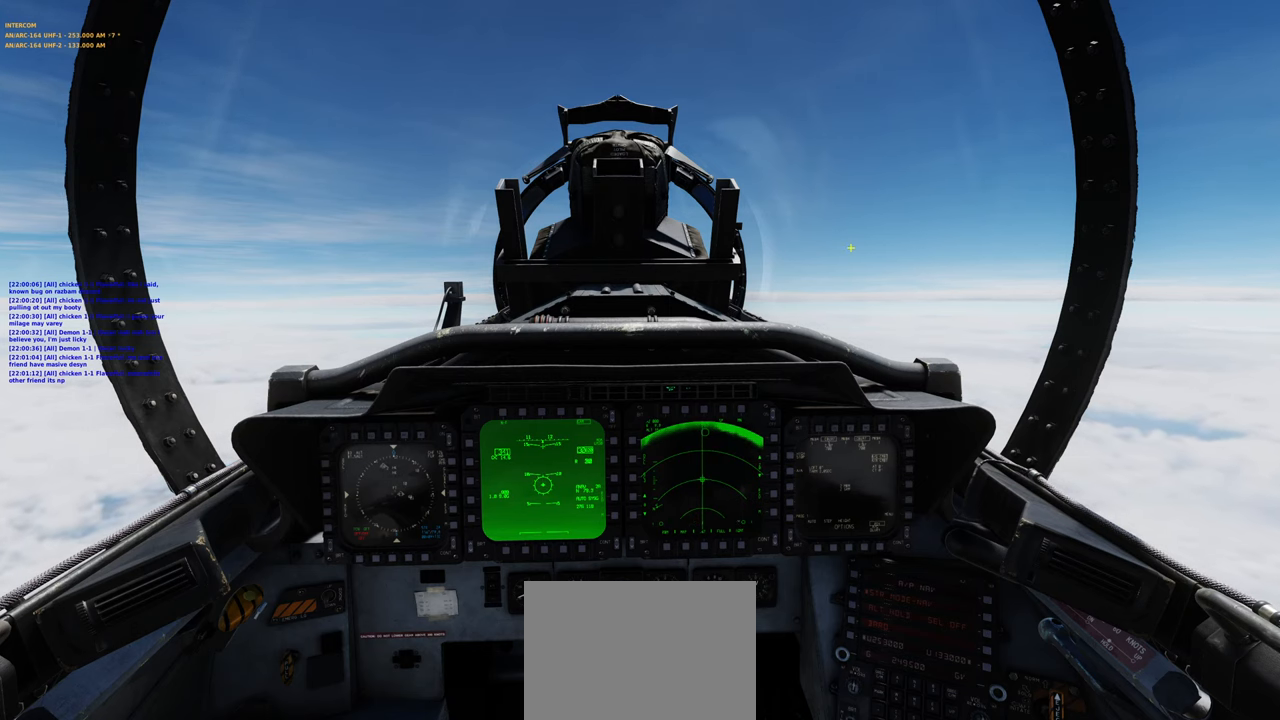
{"buttons": [], "left_stick": "center", "right_stick": "center", "events": [[167, "R3", "down"], [200, "right_stick", "left"], [283, "R3", "up"], [283, "right_stick", "center"], [333, "R1", "up"]]}
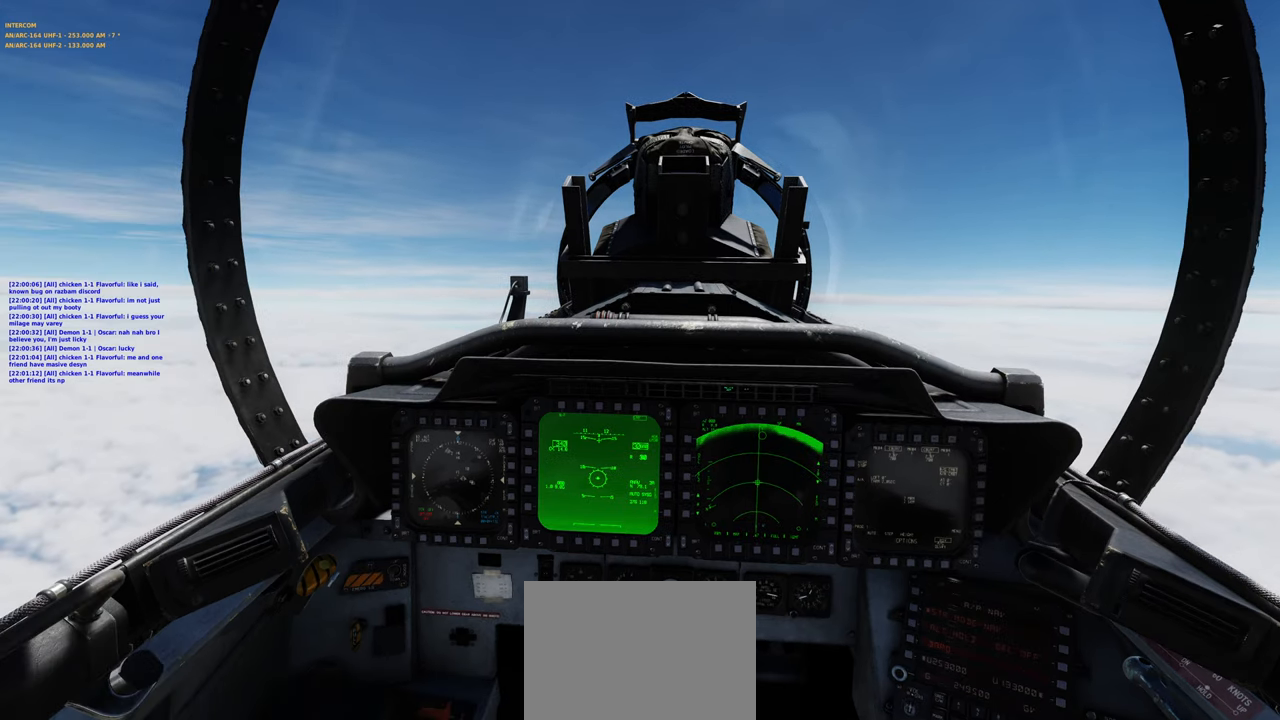
{"buttons": [], "left_stick": "center", "right_stick": "center", "events": [[100, "right_stick", "down"], [350, "right_stick", "center"]]}
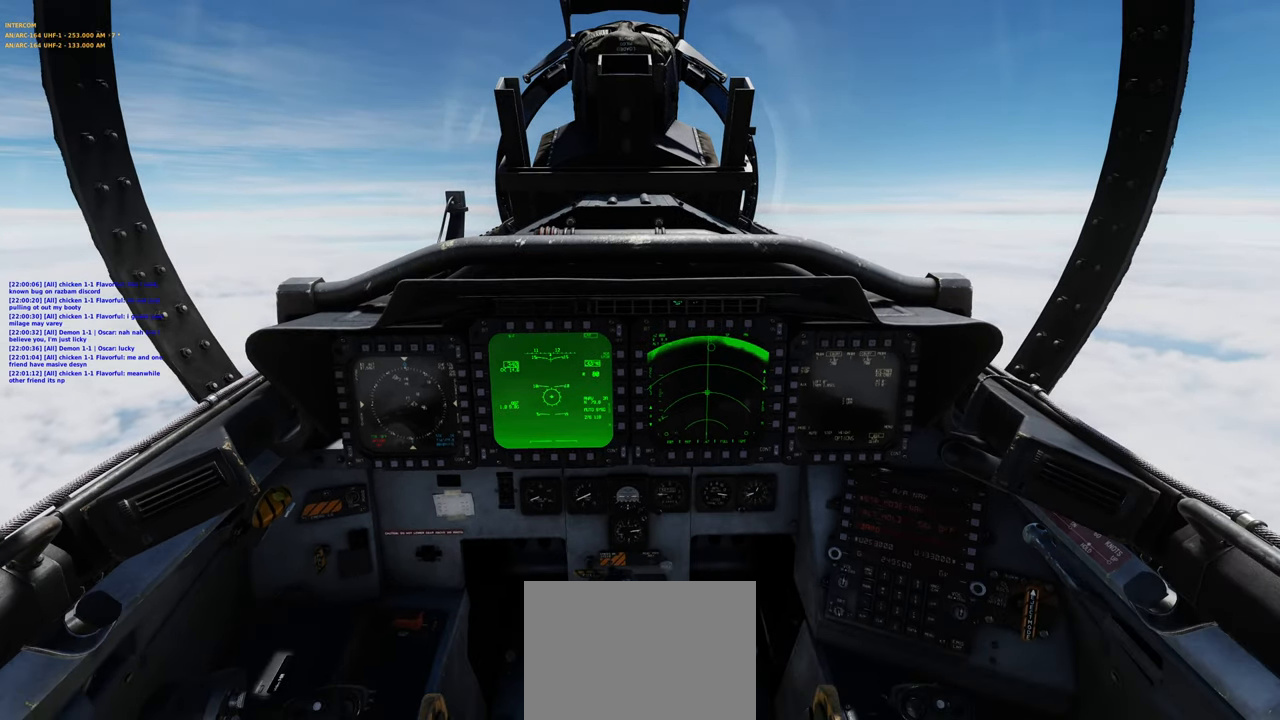
{"buttons": [], "left_stick": "center", "right_stick": "center", "events": []}
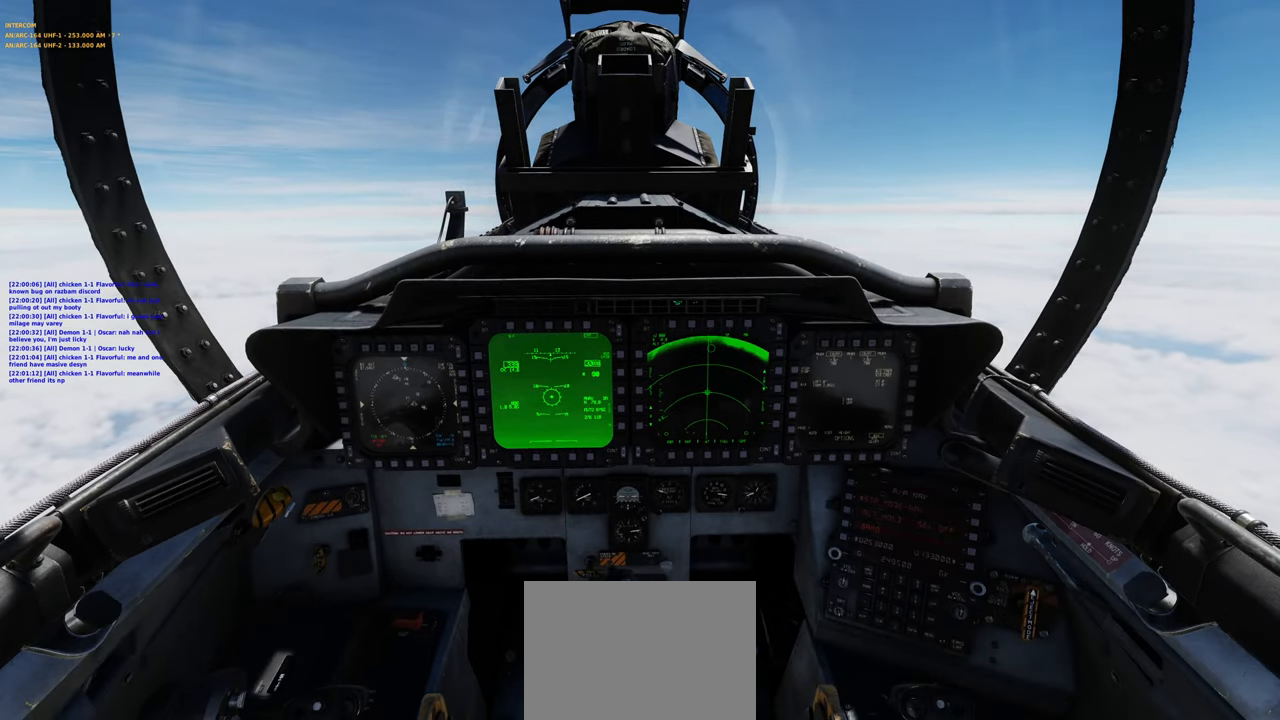
{"buttons": [], "left_stick": "center", "right_stick": "center", "events": [[50, "R1", "down"], [183, "START", "down"], [300, "START", "up"], [333, "R1", "up"]]}
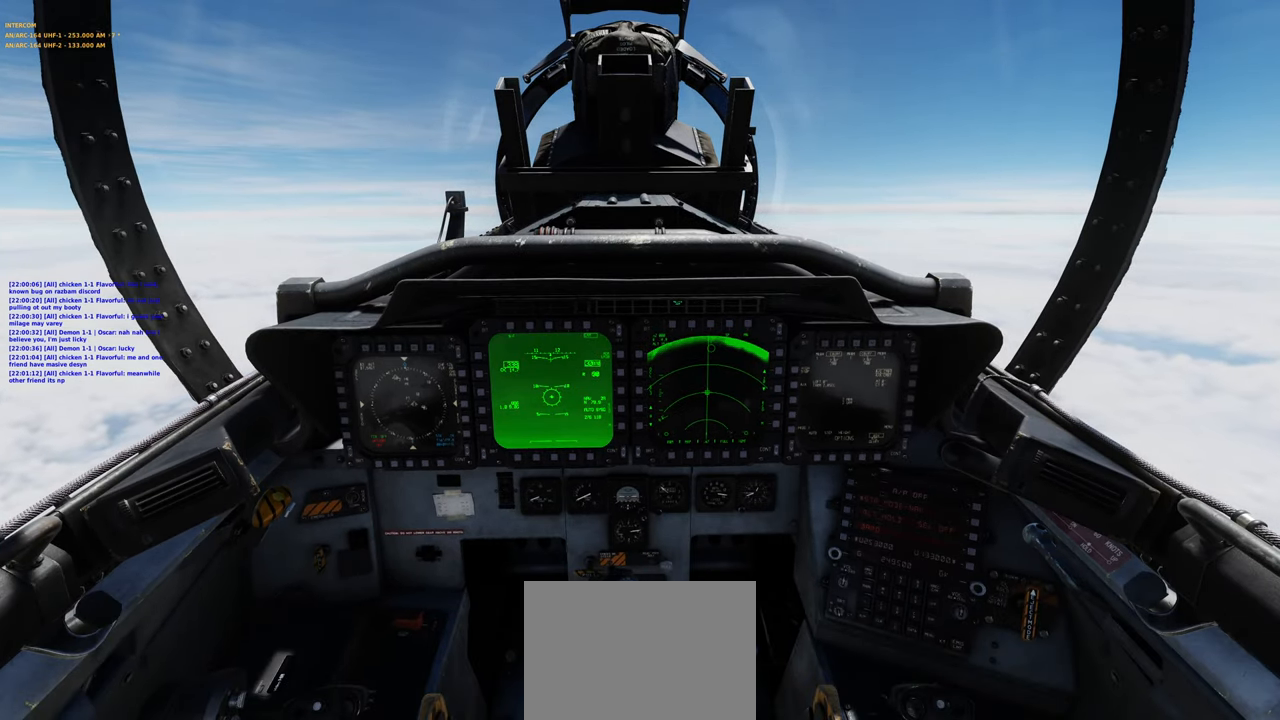
{"buttons": [], "left_stick": "center", "right_stick": "center", "events": []}
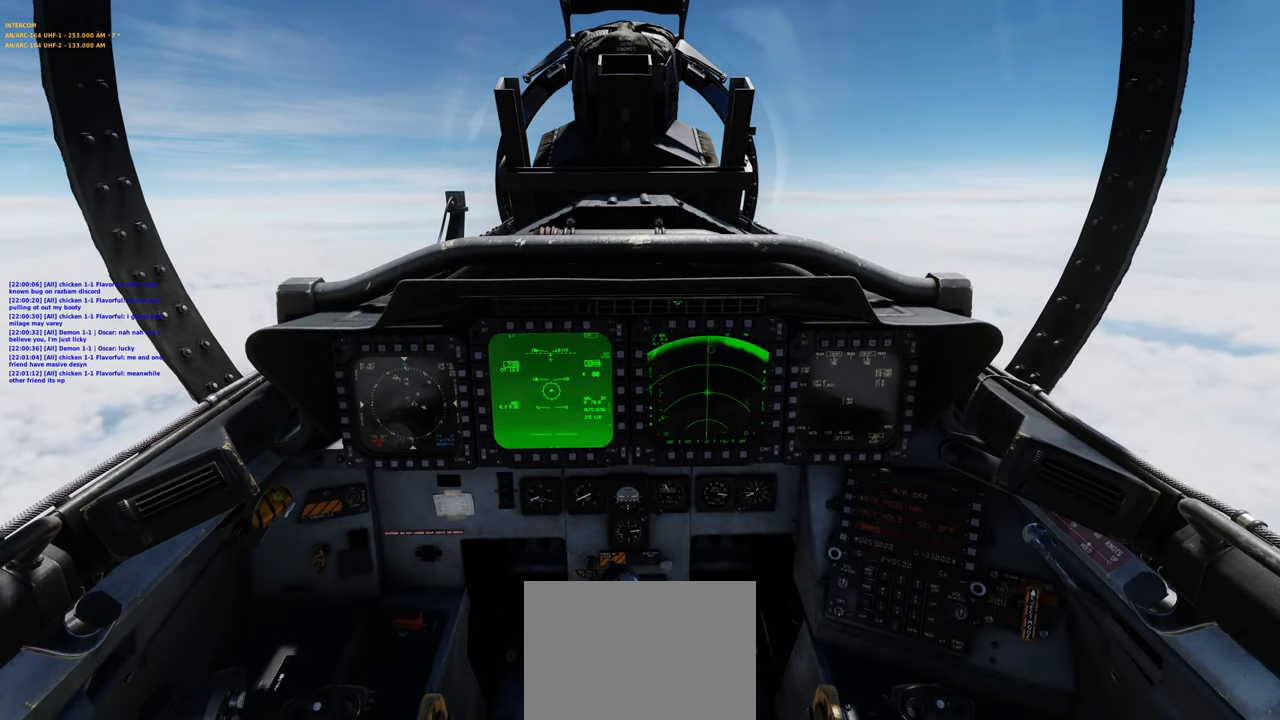
{"buttons": [], "left_stick": "center", "right_stick": "center", "events": []}
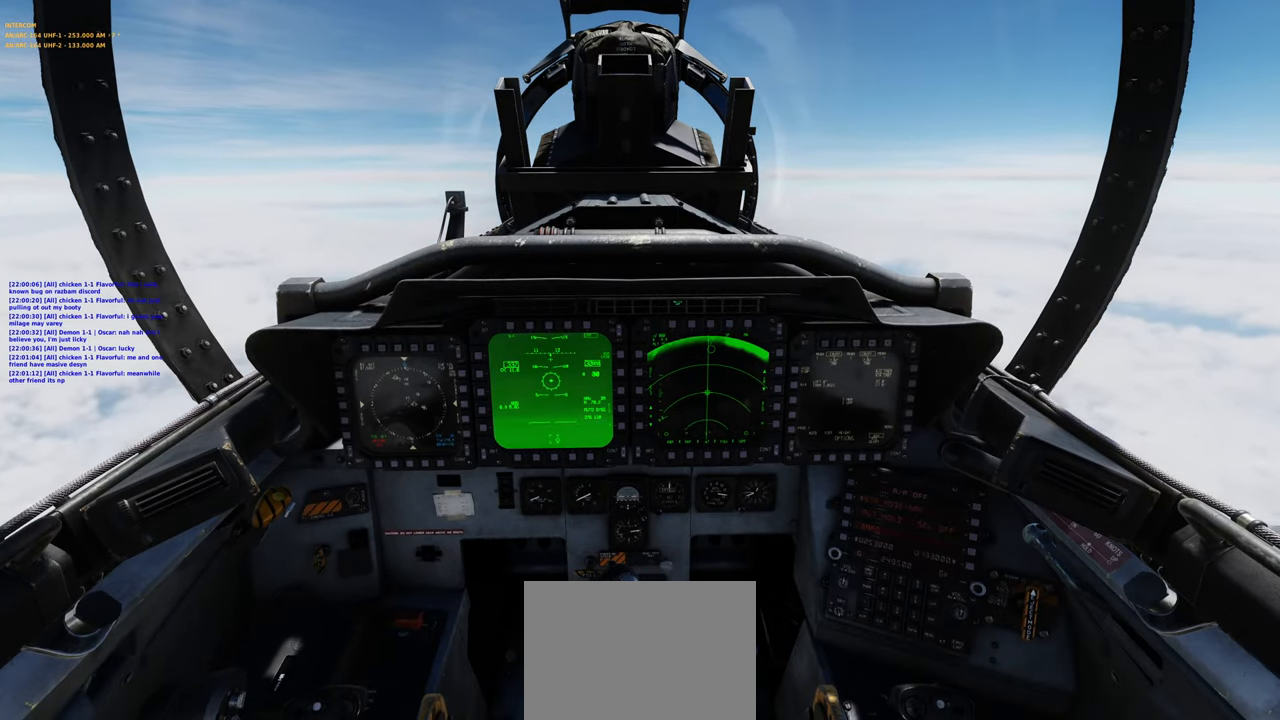
{"buttons": [], "left_stick": "center", "right_stick": "center", "events": []}
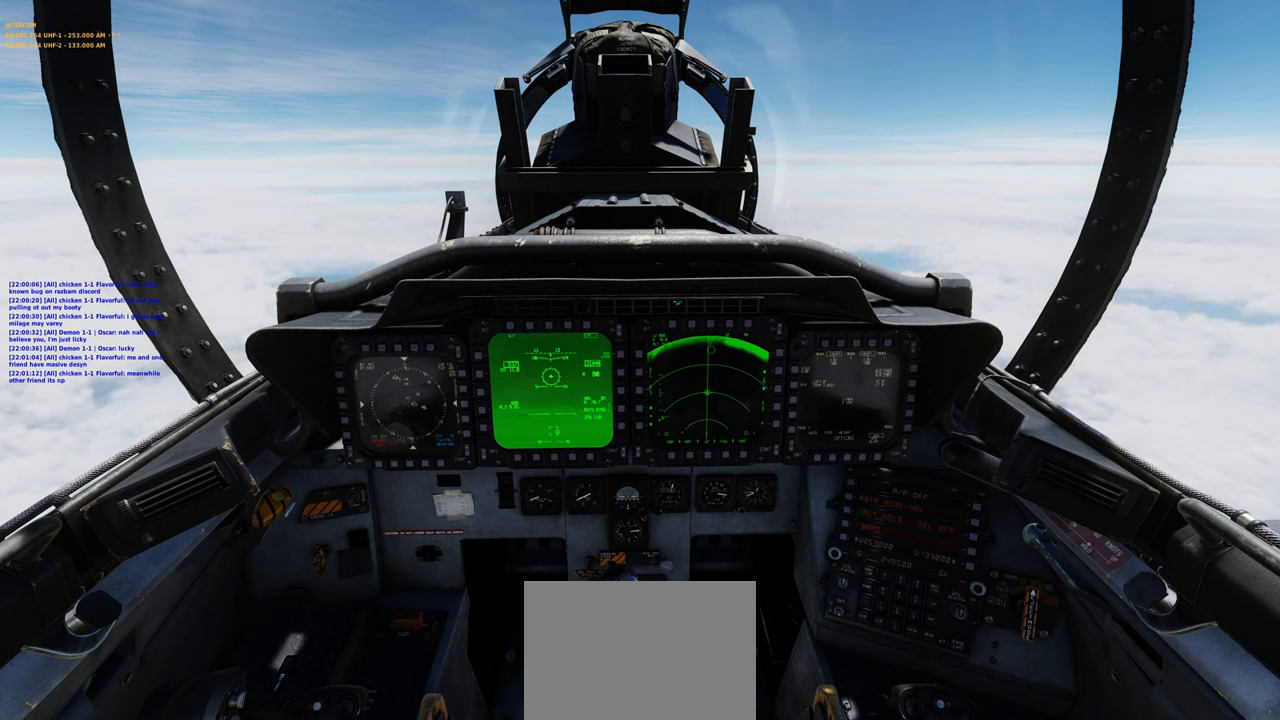
{"buttons": [], "left_stick": "center", "right_stick": "center", "events": []}
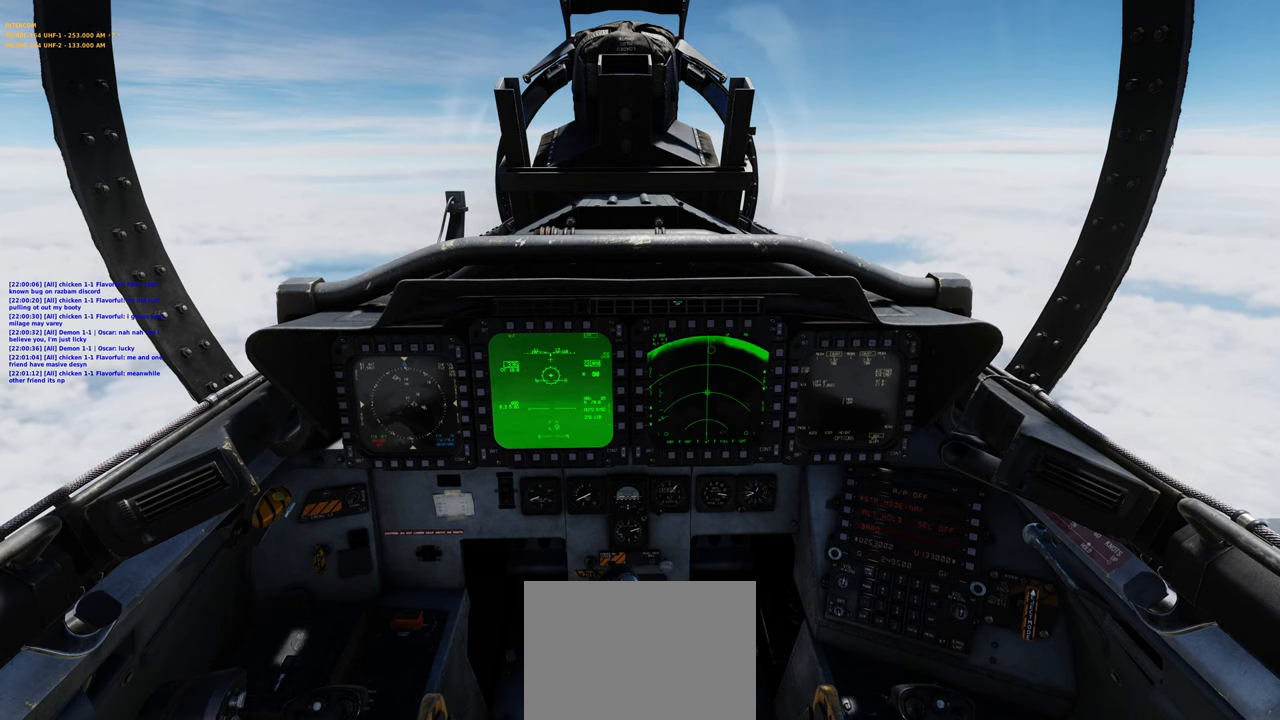
{"buttons": [], "left_stick": "center", "right_stick": "center", "events": []}
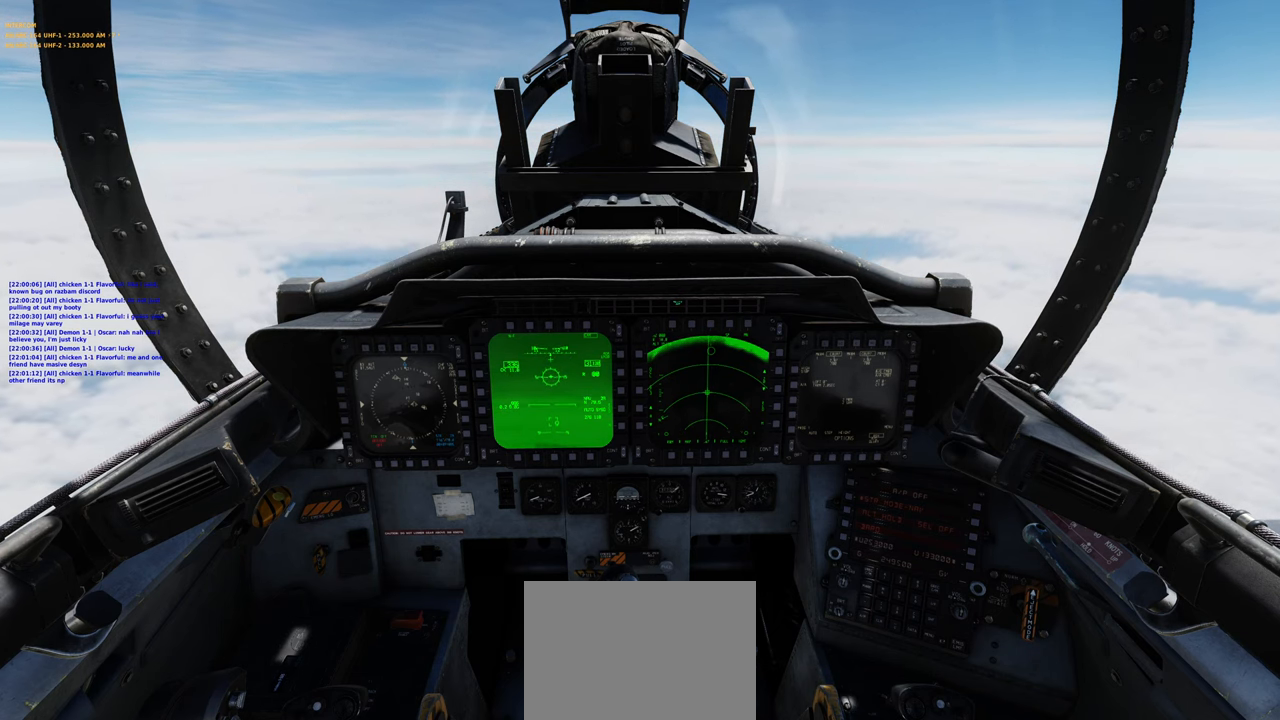
{"buttons": [], "left_stick": "center", "right_stick": "center", "events": []}
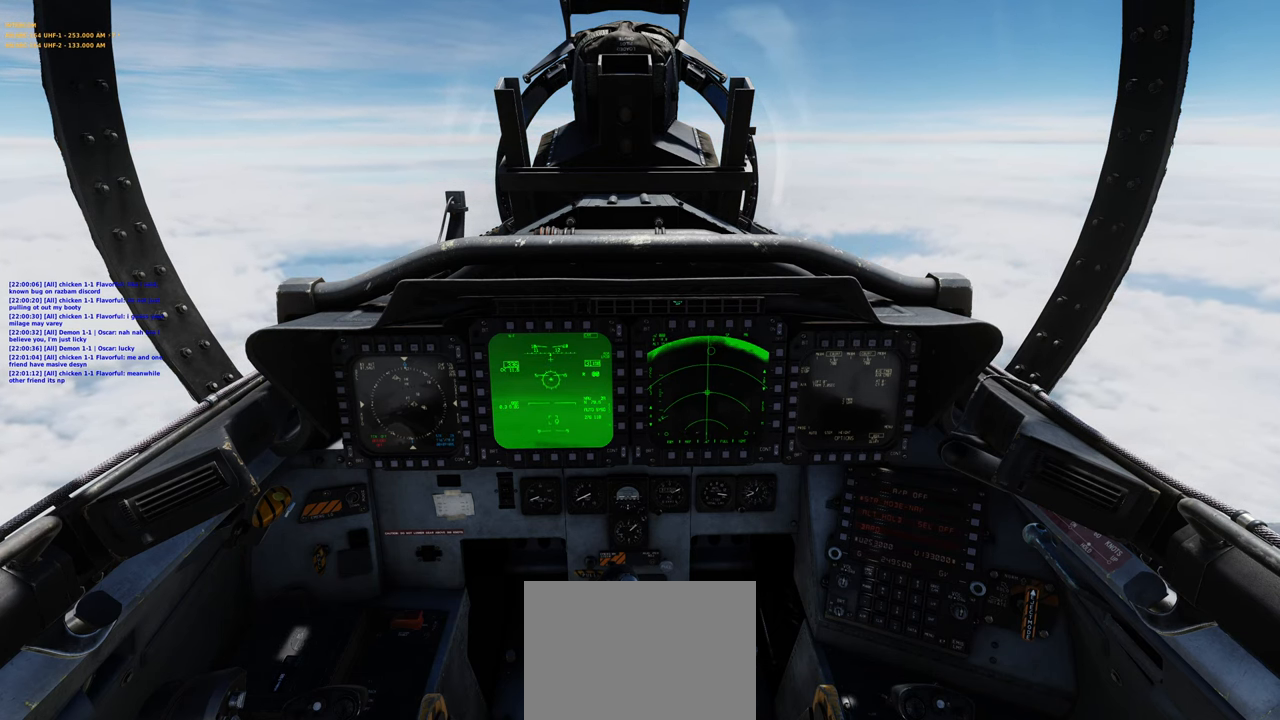
{"buttons": [], "left_stick": "center", "right_stick": "center", "events": []}
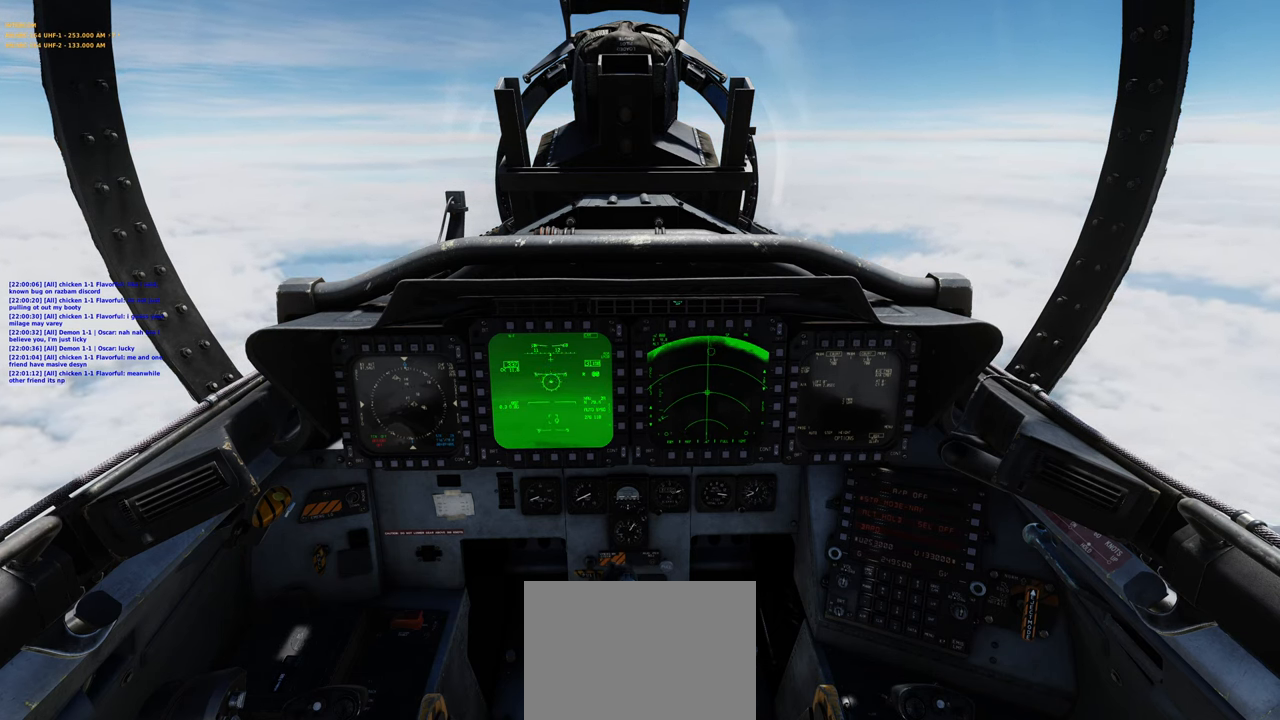
{"buttons": [], "left_stick": "center", "right_stick": "center", "events": []}
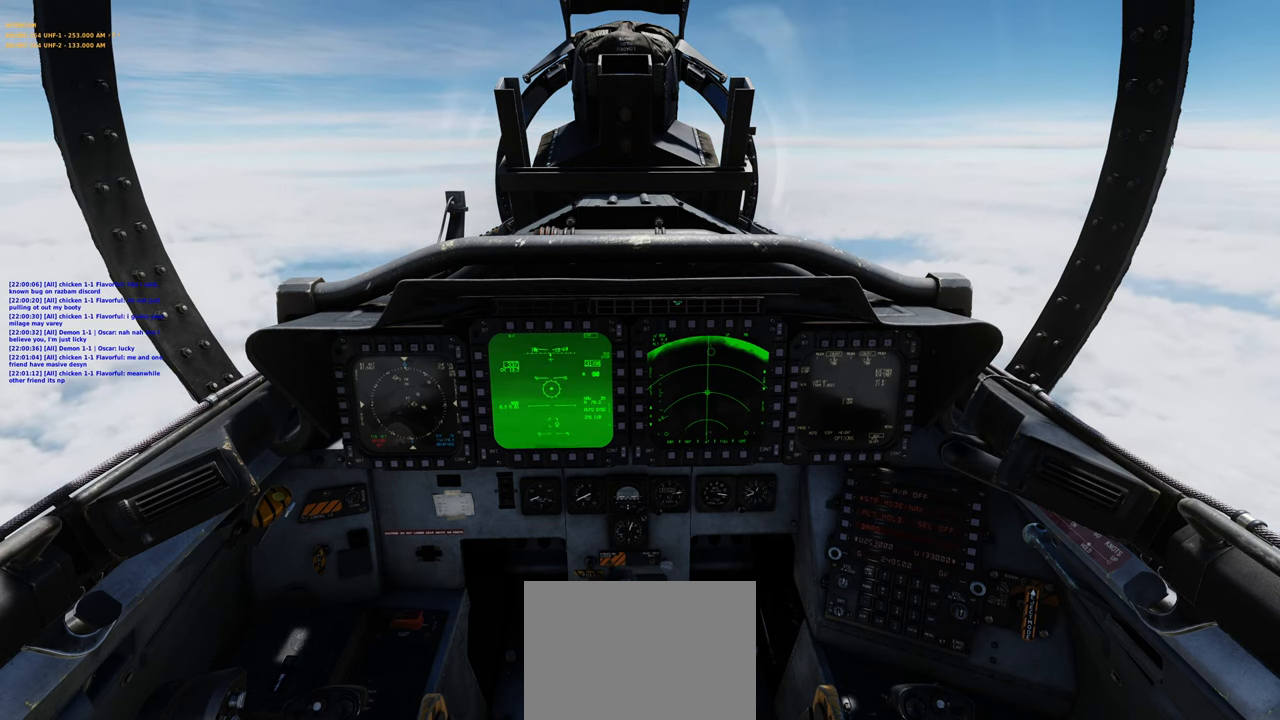
{"buttons": [], "left_stick": "center", "right_stick": "down", "events": [[183, "R1", "down"], [283, "R3", "down"], [383, "R3", "up"], [417, "R1", "up"], [433, "right_stick", "down"]]}
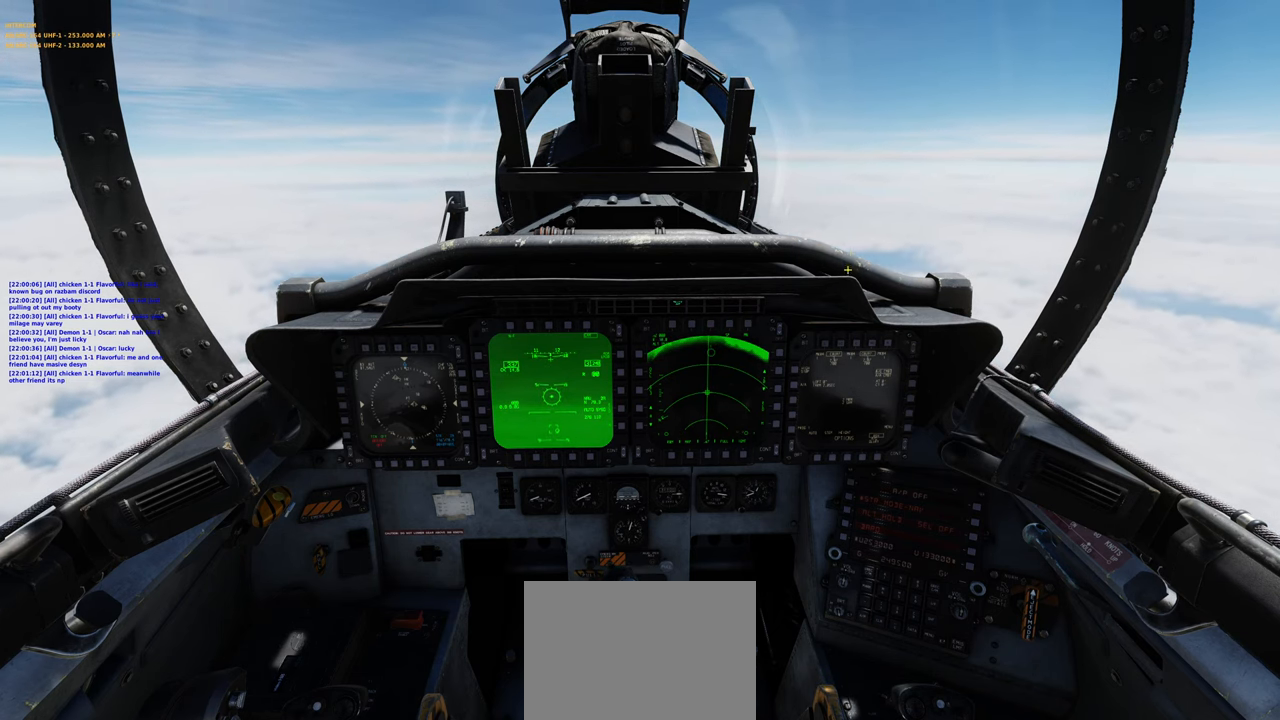
{"buttons": [], "left_stick": "center", "right_stick": "center", "events": [[50, "right_stick", "down-left"], [417, "right_stick", "center"]]}
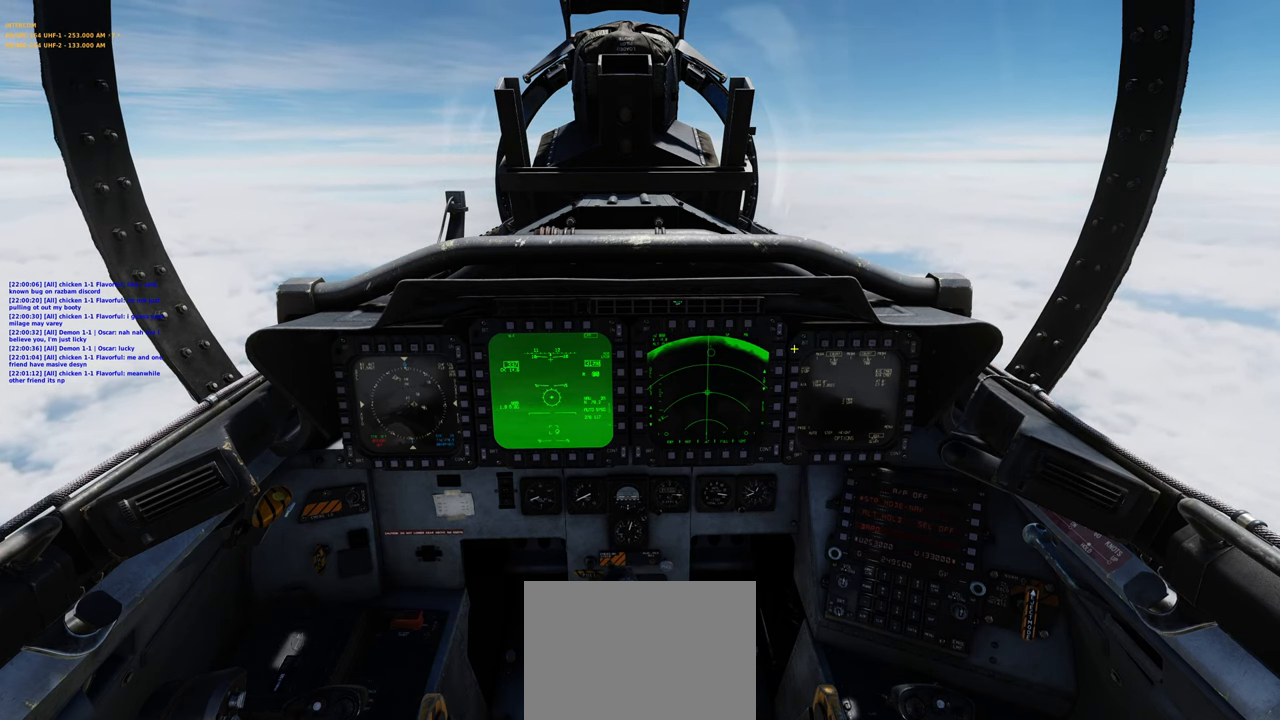
{"buttons": [], "left_stick": "center", "right_stick": "center", "events": []}
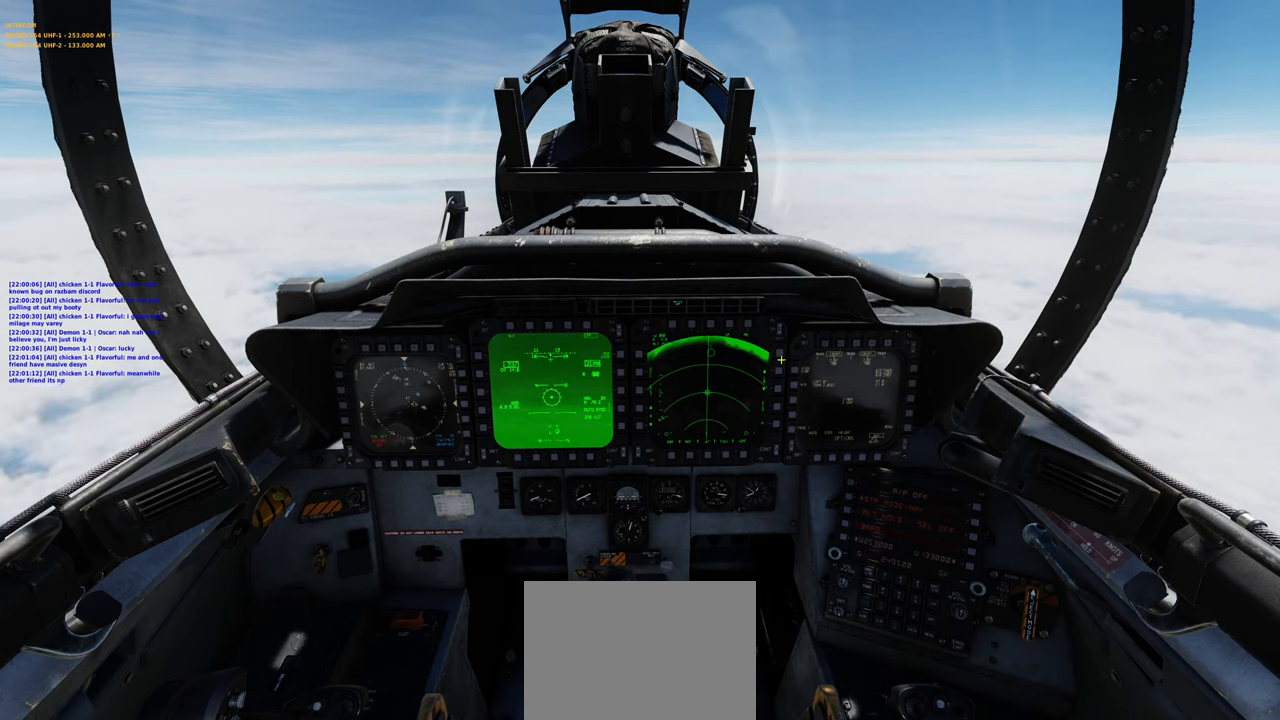
{"buttons": [], "left_stick": "center", "right_stick": "center", "events": []}
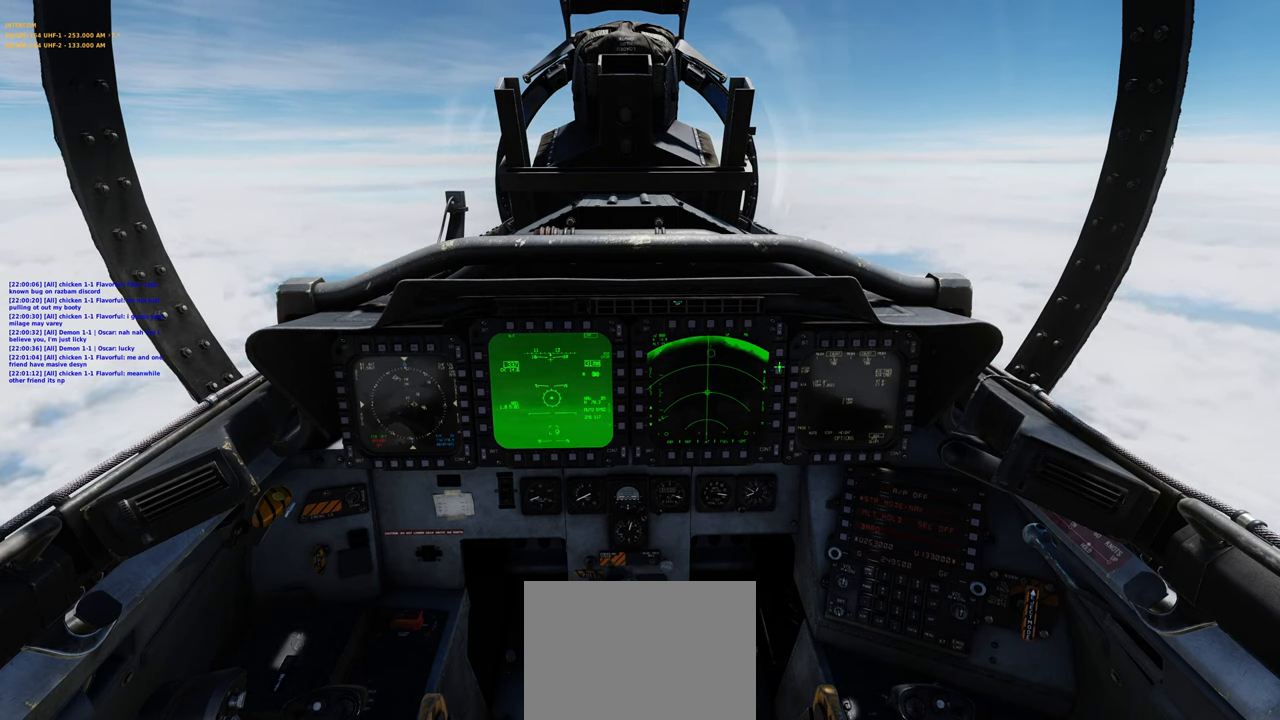
{"buttons": [], "left_stick": "center", "right_stick": "center", "events": [[250, "R1", "down"], [383, "R1", "up"]]}
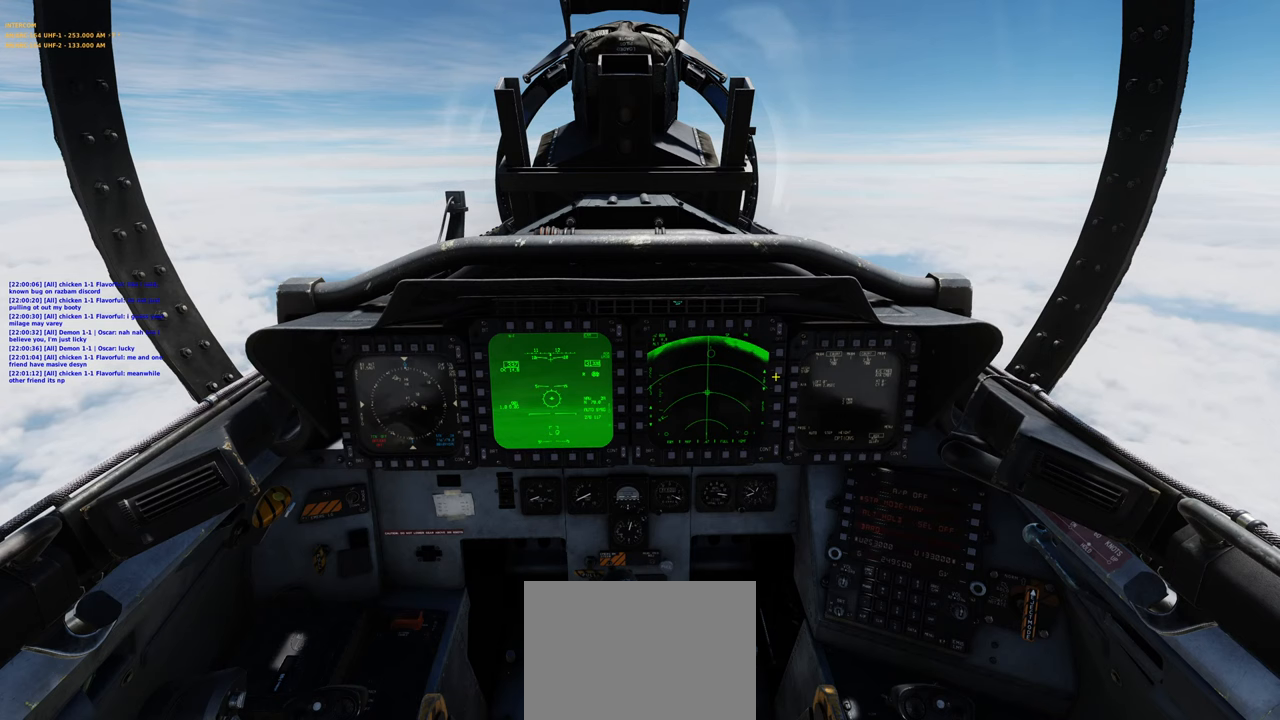
{"buttons": [], "left_stick": "center", "right_stick": "center", "events": []}